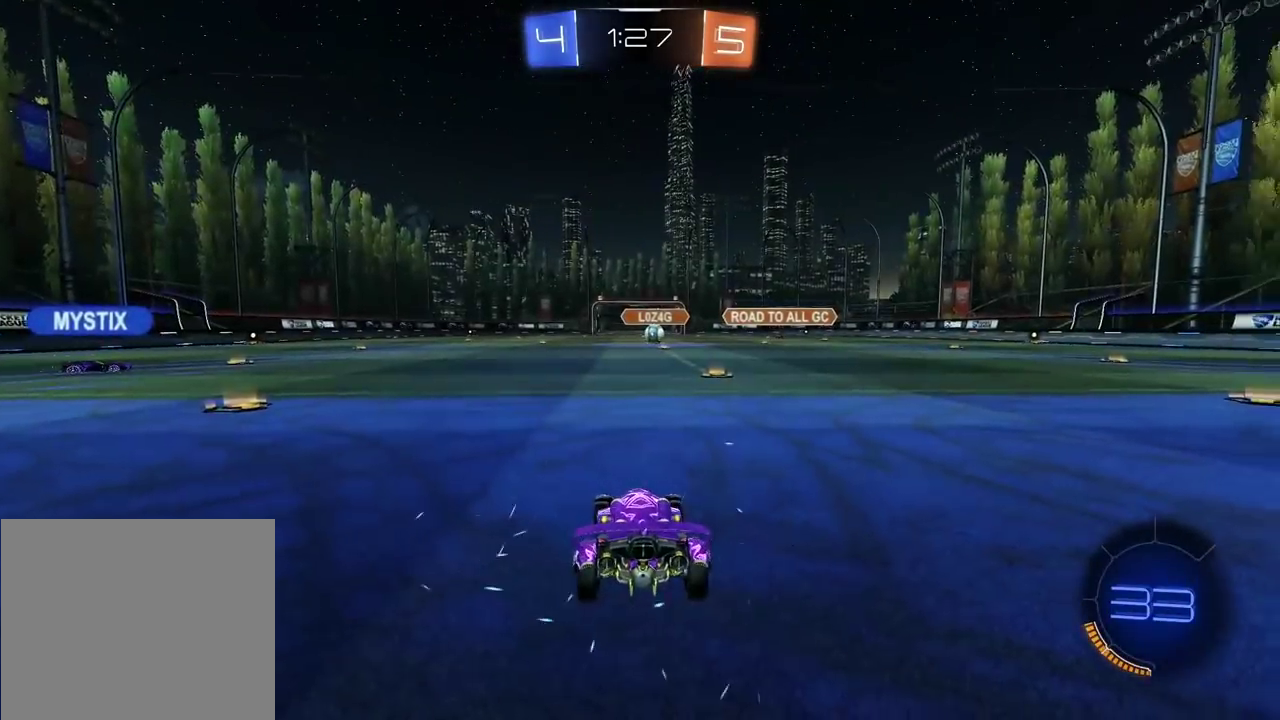
Gameplay with a controller (PlayStation layout); each line is a JSON object with the inputs held at the frame after it. "events" lists button and stick changes between this image and that frame as [ms after this image, input, new state], when the widget could be followed in between. Not read: R2.
{"buttons": ["CROSS", "CIRCLE"], "left_stick": "center", "right_stick": "center", "events": [[250, "CIRCLE", "down"], [283, "CROSS", "down"], [300, "left_stick", "down"], [417, "CROSS", "up"], [417, "left_stick", "center"], [483, "CROSS", "down"]]}
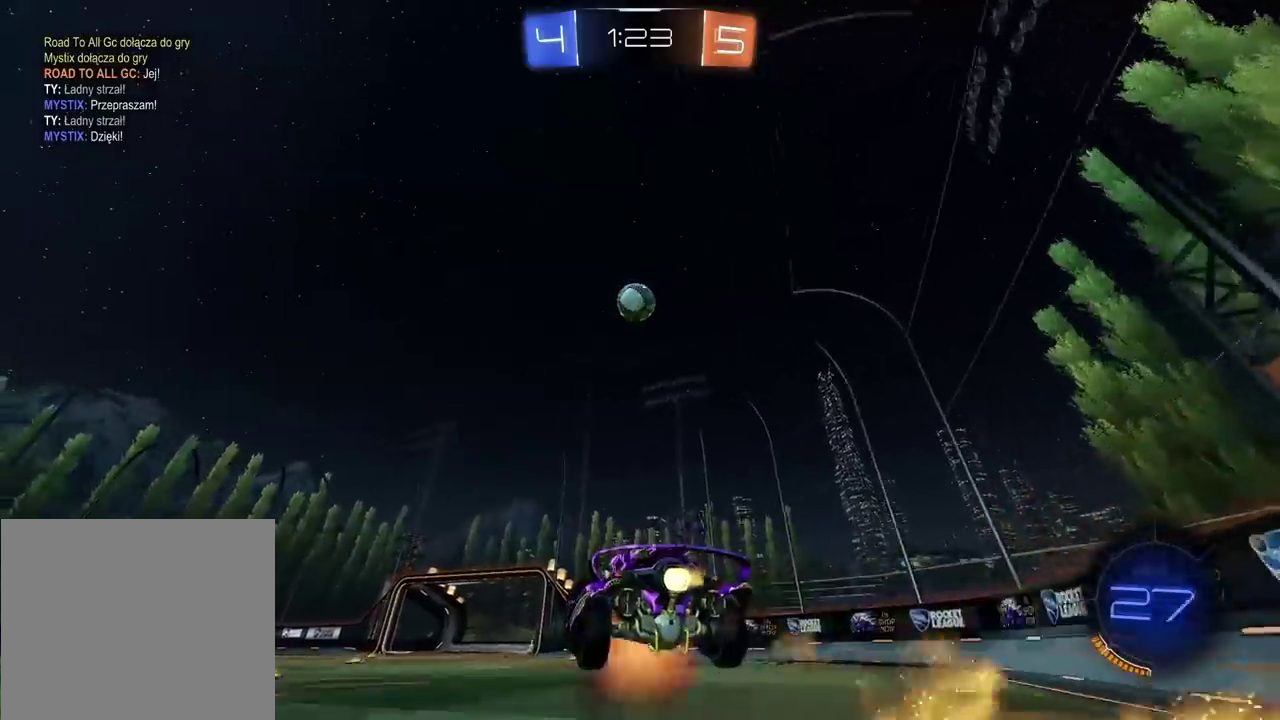
{"buttons": ["CROSS", "CIRCLE"], "left_stick": "down-left", "right_stick": "center", "events": [[50, "left_stick", "up-right"], [217, "left_stick", "left"], [317, "left_stick", "center"], [433, "left_stick", "down-left"]]}
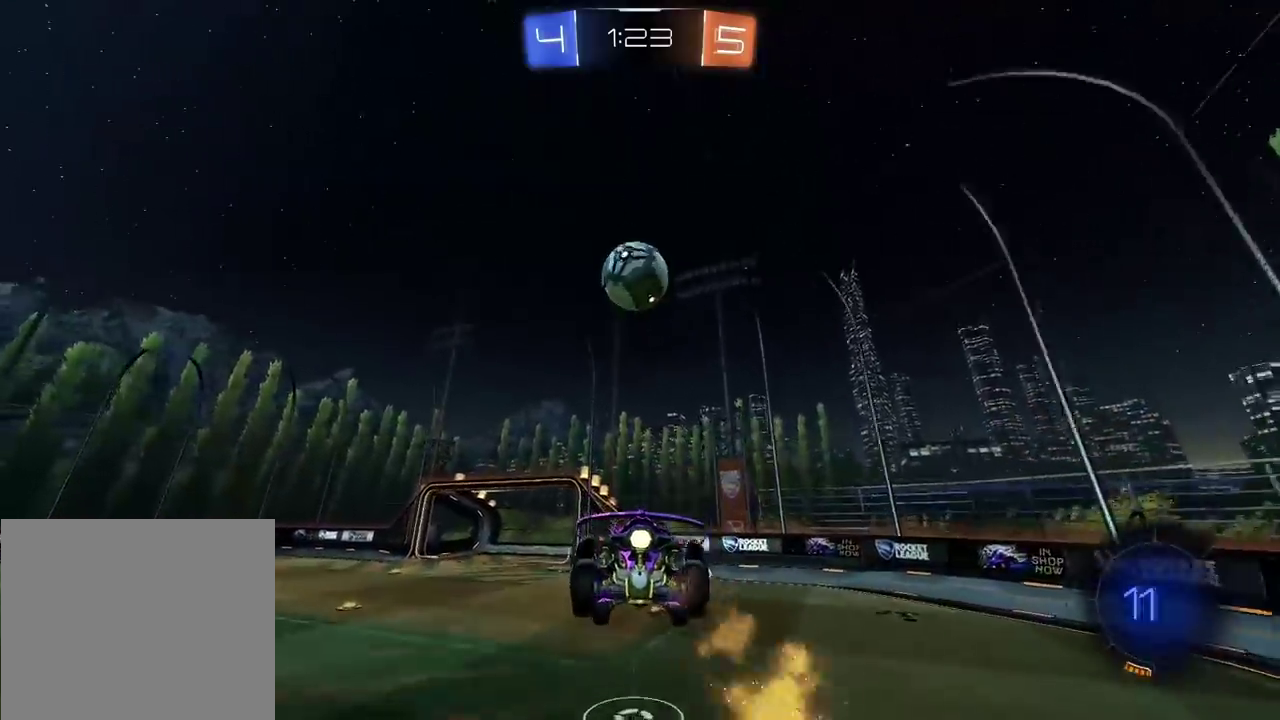
{"buttons": [], "left_stick": "center", "right_stick": "center", "events": [[167, "CROSS", "up"], [217, "CIRCLE", "up"], [283, "left_stick", "center"], [317, "CIRCLE", "down"], [433, "CIRCLE", "up"]]}
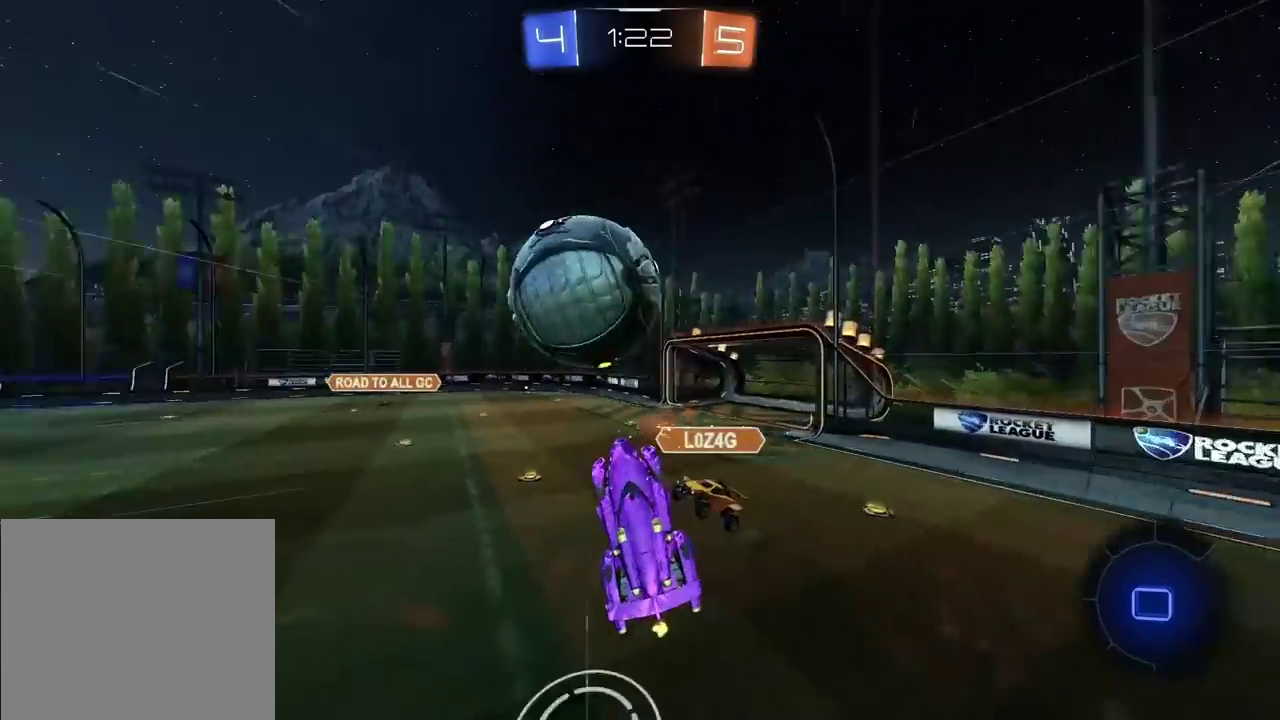
{"buttons": [], "left_stick": "up", "right_stick": "center", "events": [[67, "left_stick", "up-right"], [117, "left_stick", "center"], [283, "left_stick", "up-left"], [350, "left_stick", "up"]]}
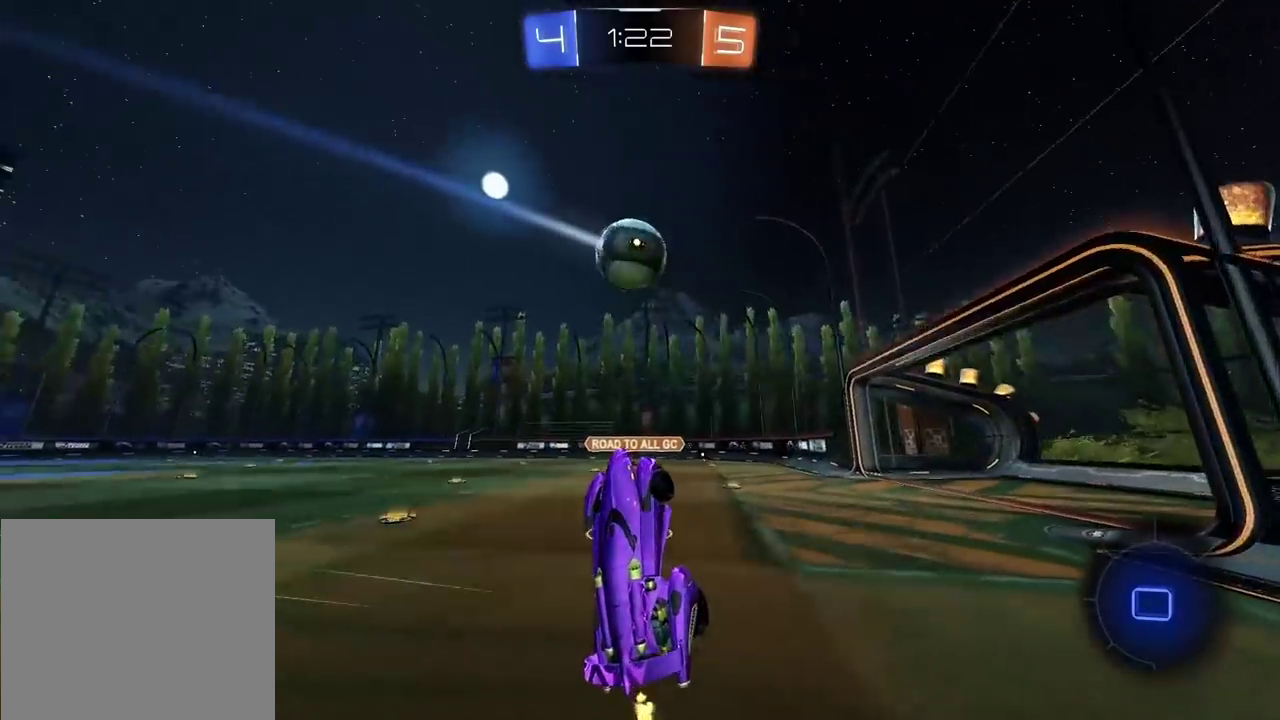
{"buttons": [], "left_stick": "left", "right_stick": "center", "events": [[17, "left_stick", "up-left"], [250, "left_stick", "left"]]}
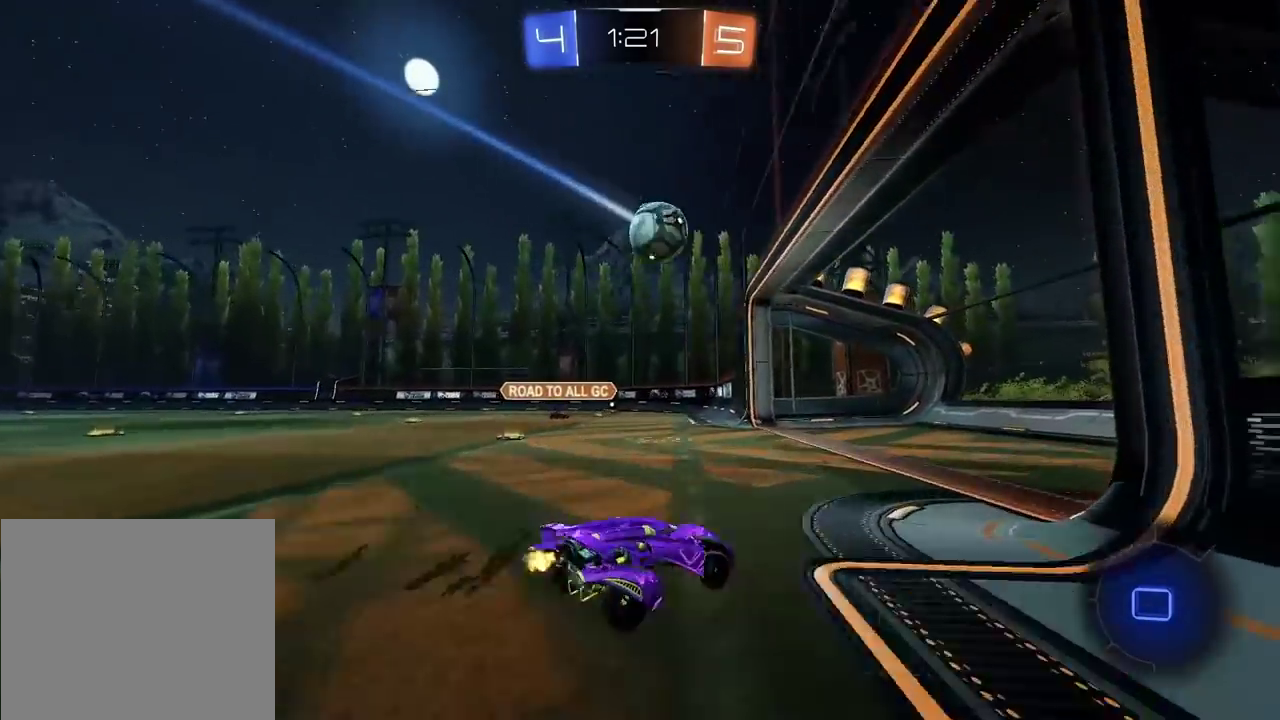
{"buttons": [], "left_stick": "center", "right_stick": "center", "events": [[400, "left_stick", "center"]]}
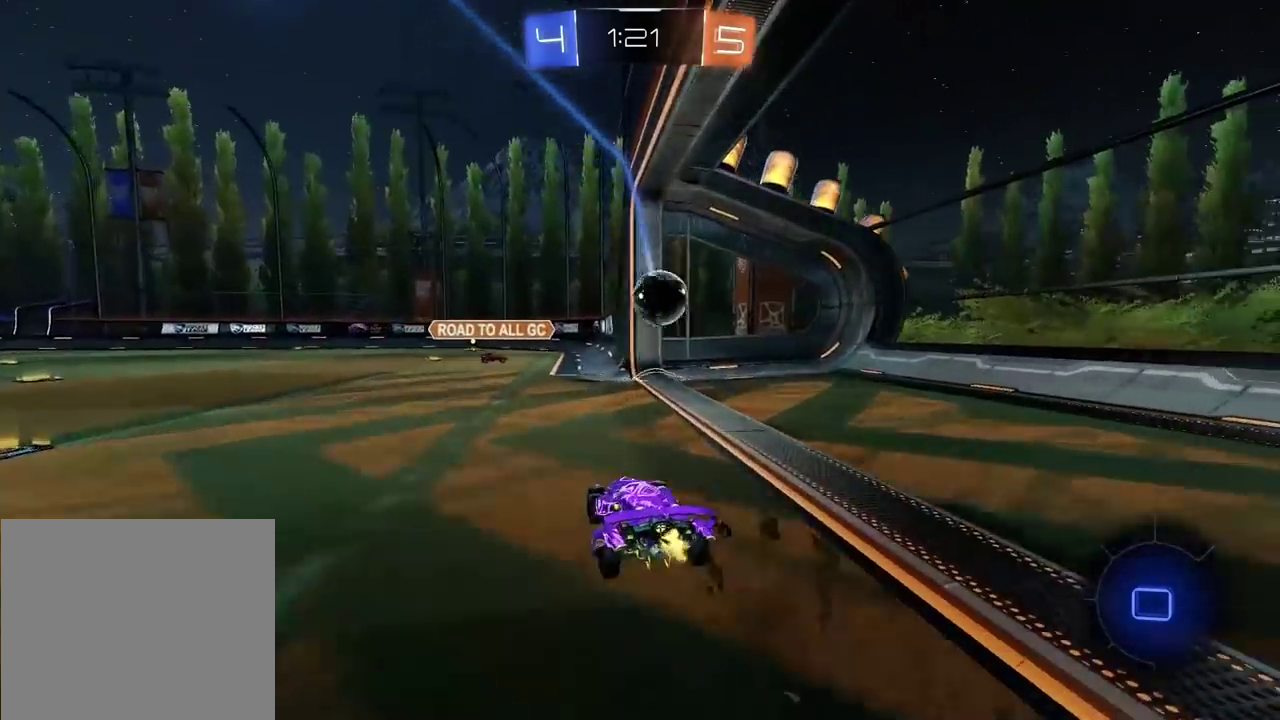
{"buttons": [], "left_stick": "center", "right_stick": "center", "events": []}
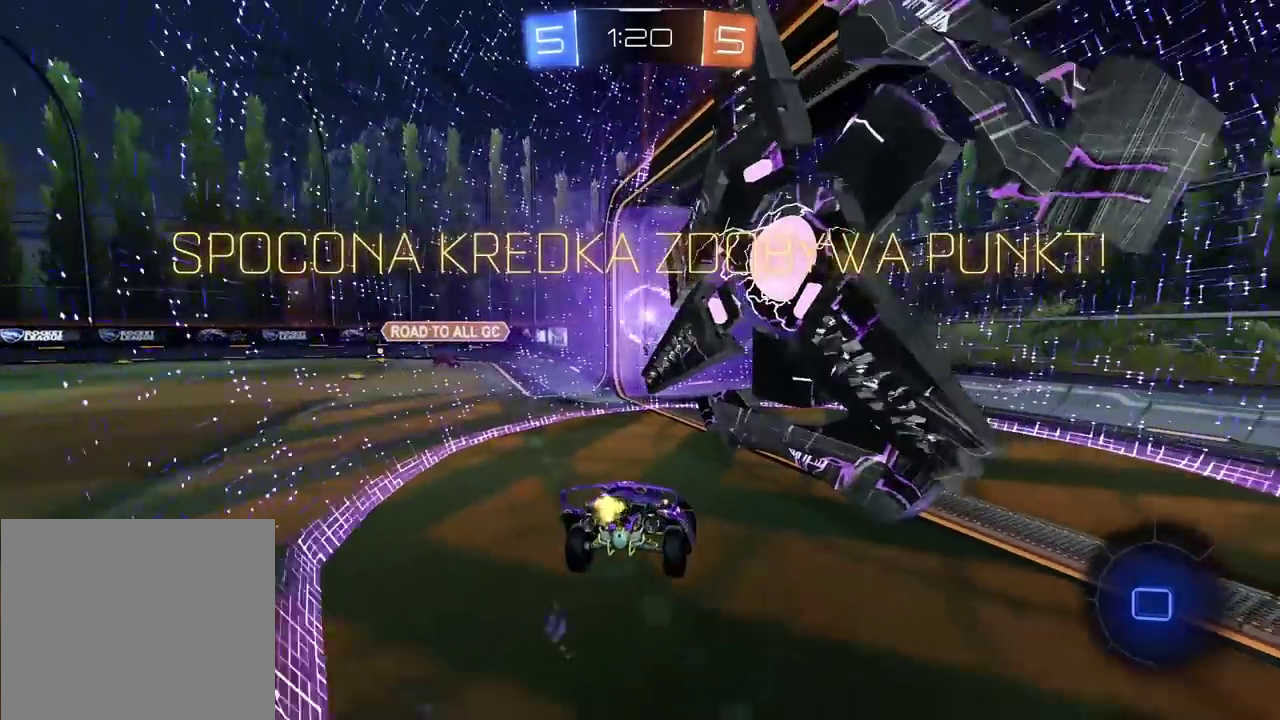
{"buttons": ["TRIANGLE"], "left_stick": "right", "right_stick": "center", "events": [[467, "TRIANGLE", "down"], [483, "left_stick", "right"]]}
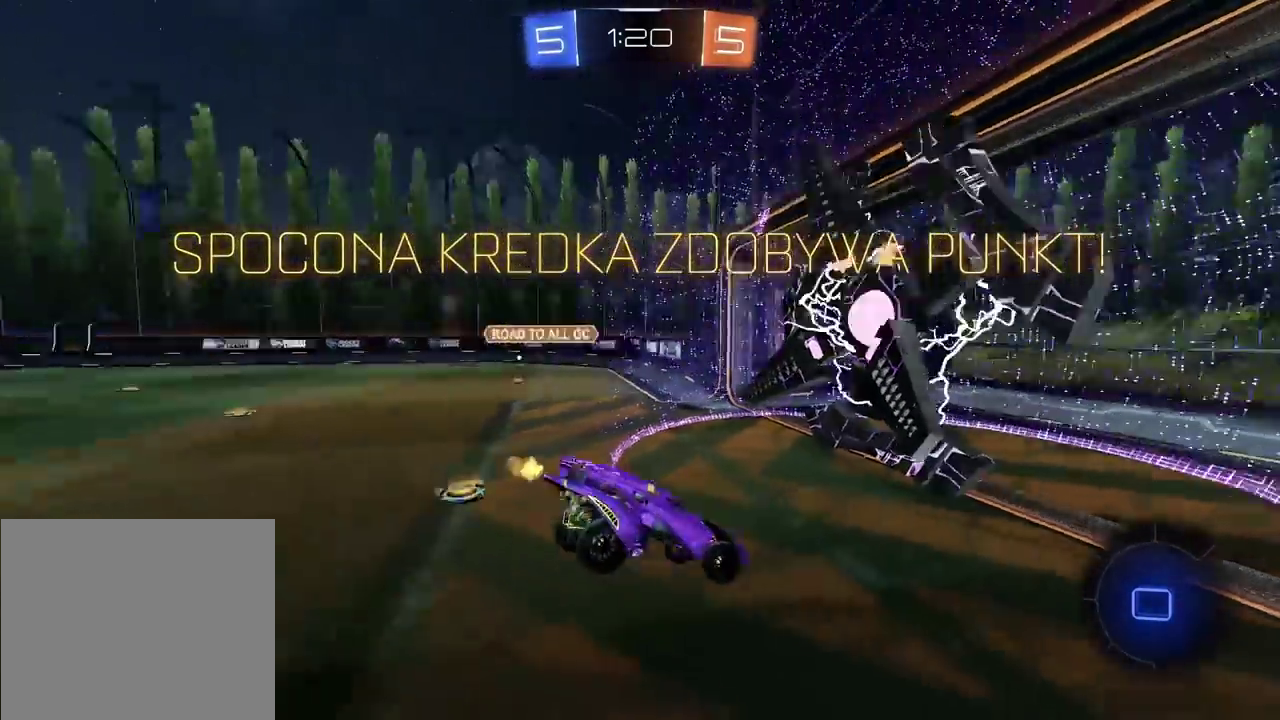
{"buttons": [], "left_stick": "right", "right_stick": "center", "events": [[33, "TRIANGLE", "up"], [167, "left_stick", "center"], [433, "left_stick", "right"]]}
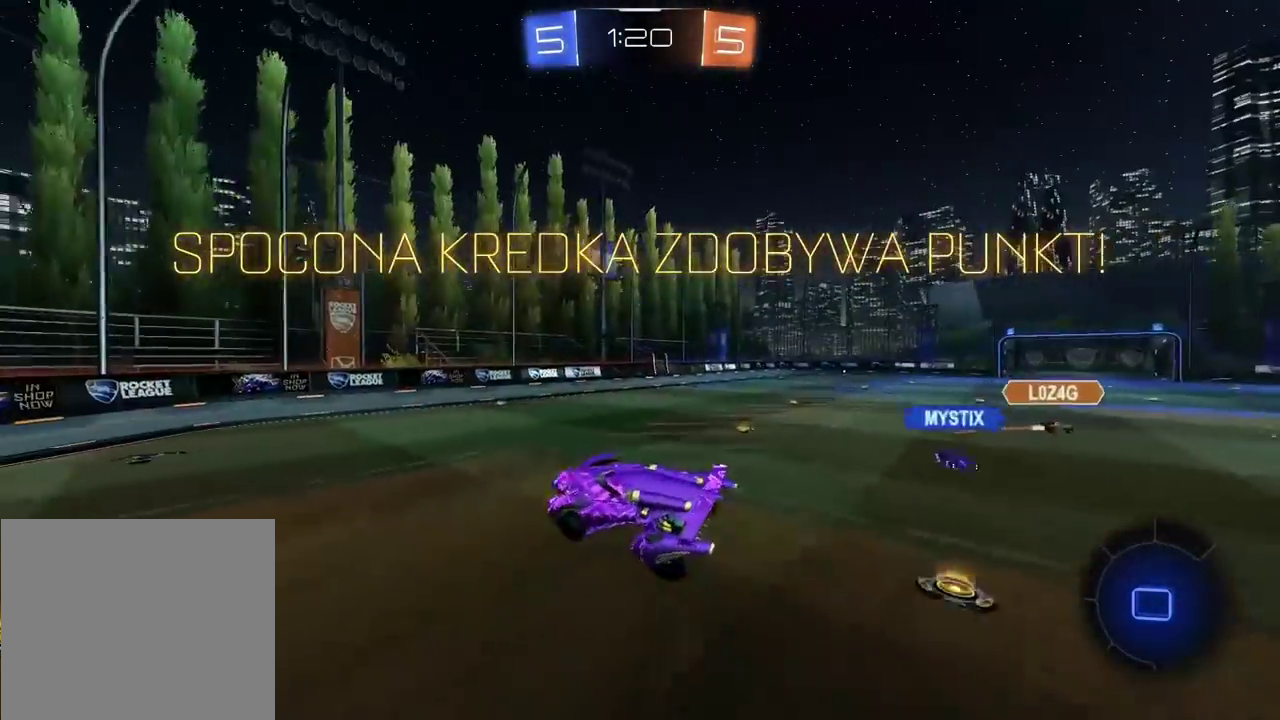
{"buttons": [], "left_stick": "center", "right_stick": "center", "events": [[17, "left_stick", "center"]]}
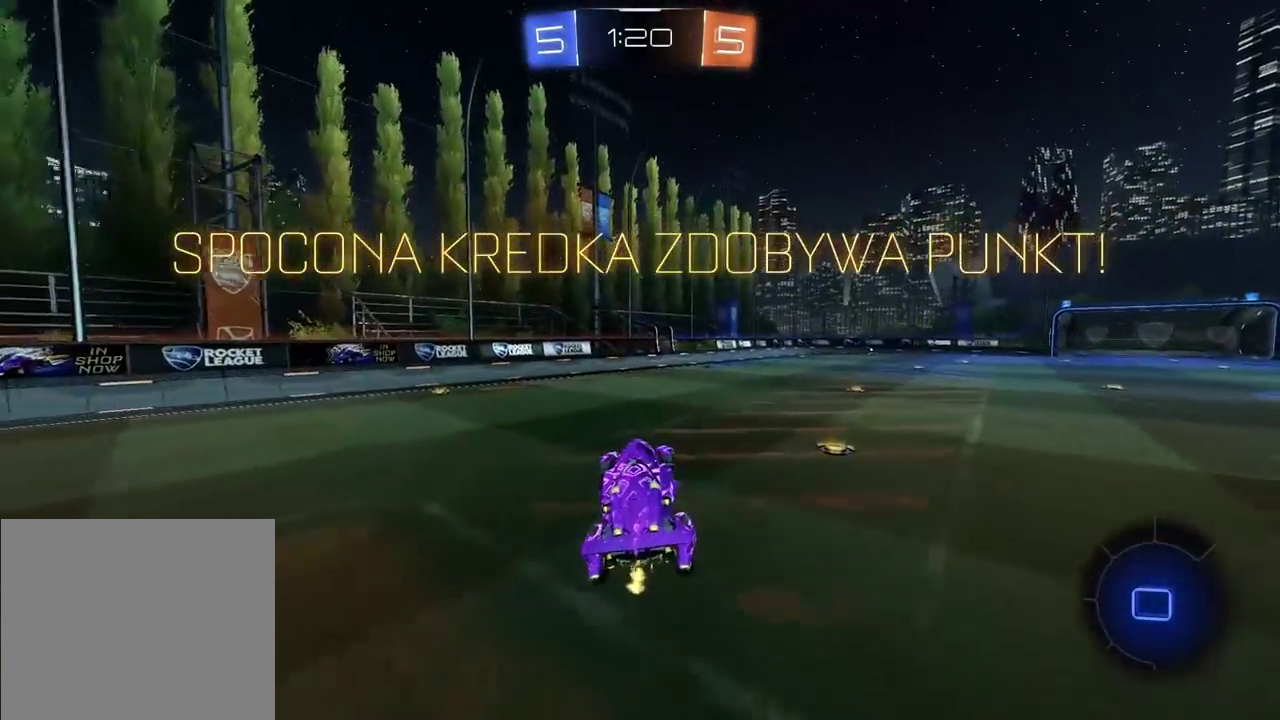
{"buttons": [], "left_stick": "right", "right_stick": "center", "events": [[350, "left_stick", "right"]]}
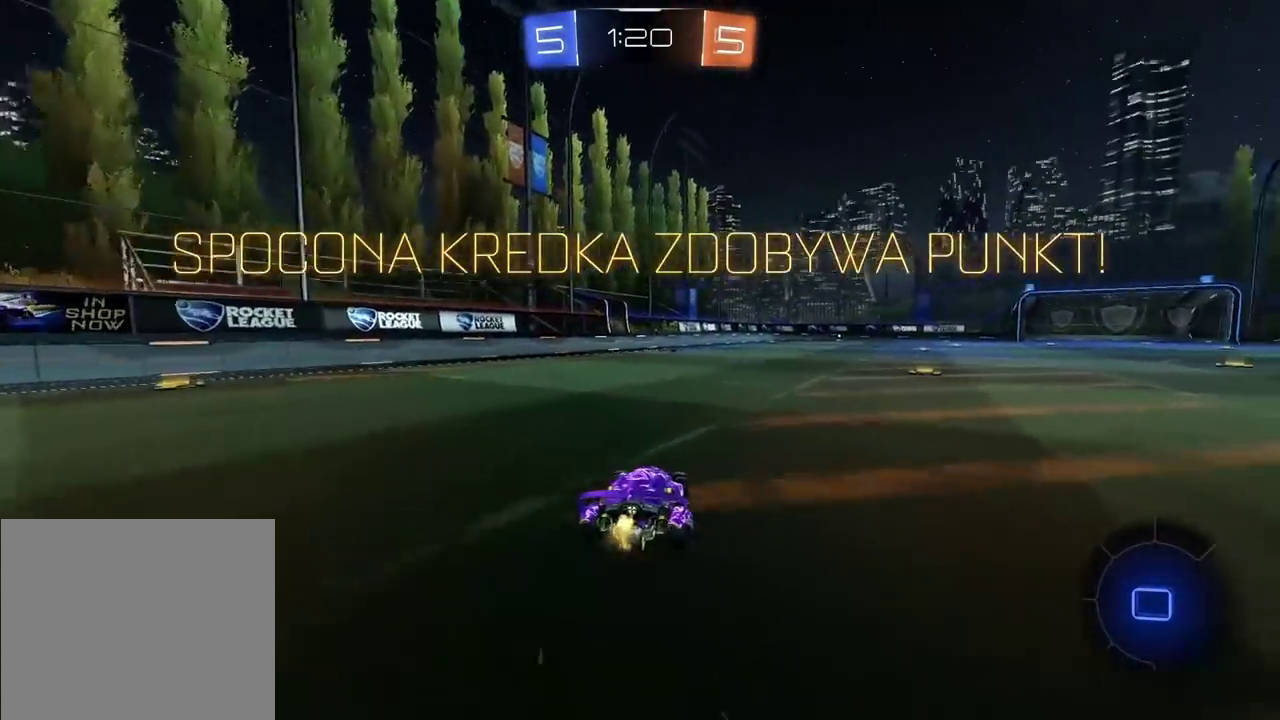
{"buttons": ["CROSS"], "left_stick": "center", "right_stick": "center", "events": [[83, "left_stick", "up"], [117, "CROSS", "down"], [200, "CROSS", "up"], [250, "CROSS", "down"], [367, "CROSS", "up"], [400, "left_stick", "center"], [500, "CROSS", "down"]]}
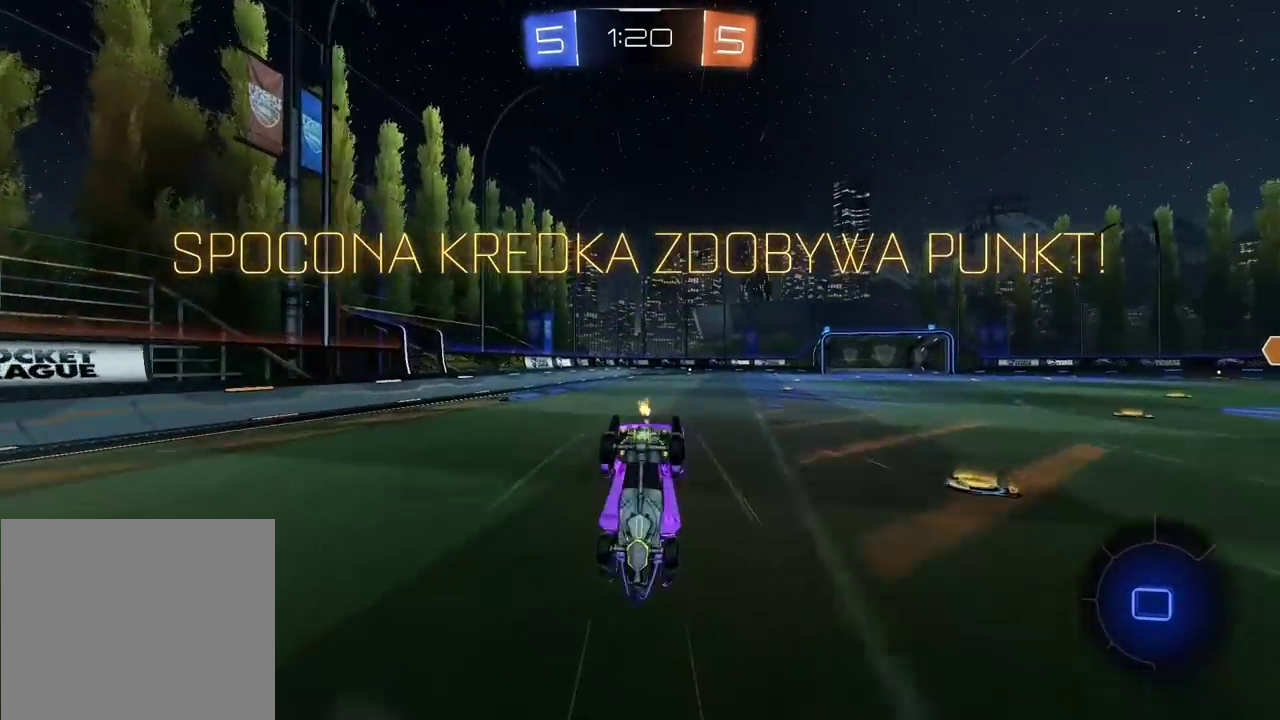
{"buttons": [], "left_stick": "center", "right_stick": "center", "events": [[100, "CROSS", "up"], [183, "CROSS", "down"], [283, "CROSS", "up"], [367, "CROSS", "down"], [483, "CROSS", "up"]]}
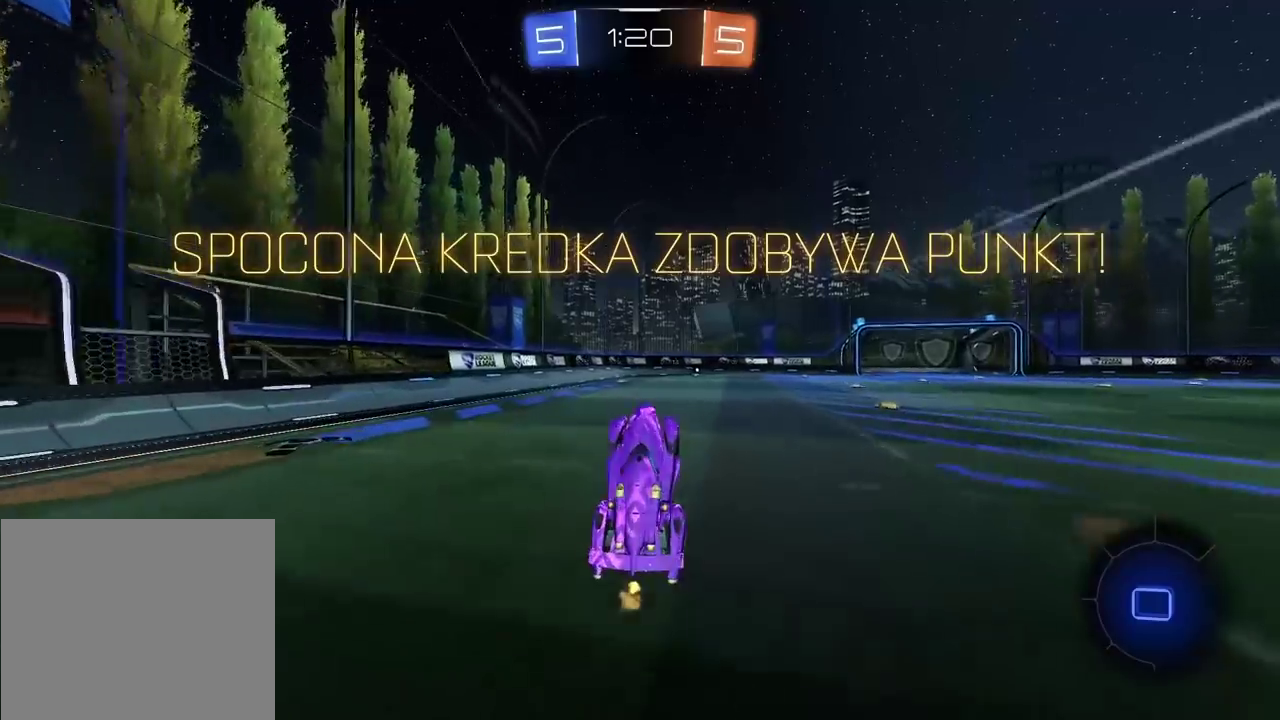
{"buttons": [], "left_stick": "center", "right_stick": "center", "events": [[50, "CROSS", "down"], [150, "CROSS", "up"], [233, "CROSS", "down"], [317, "CROSS", "up"], [400, "CROSS", "down"], [500, "CROSS", "up"]]}
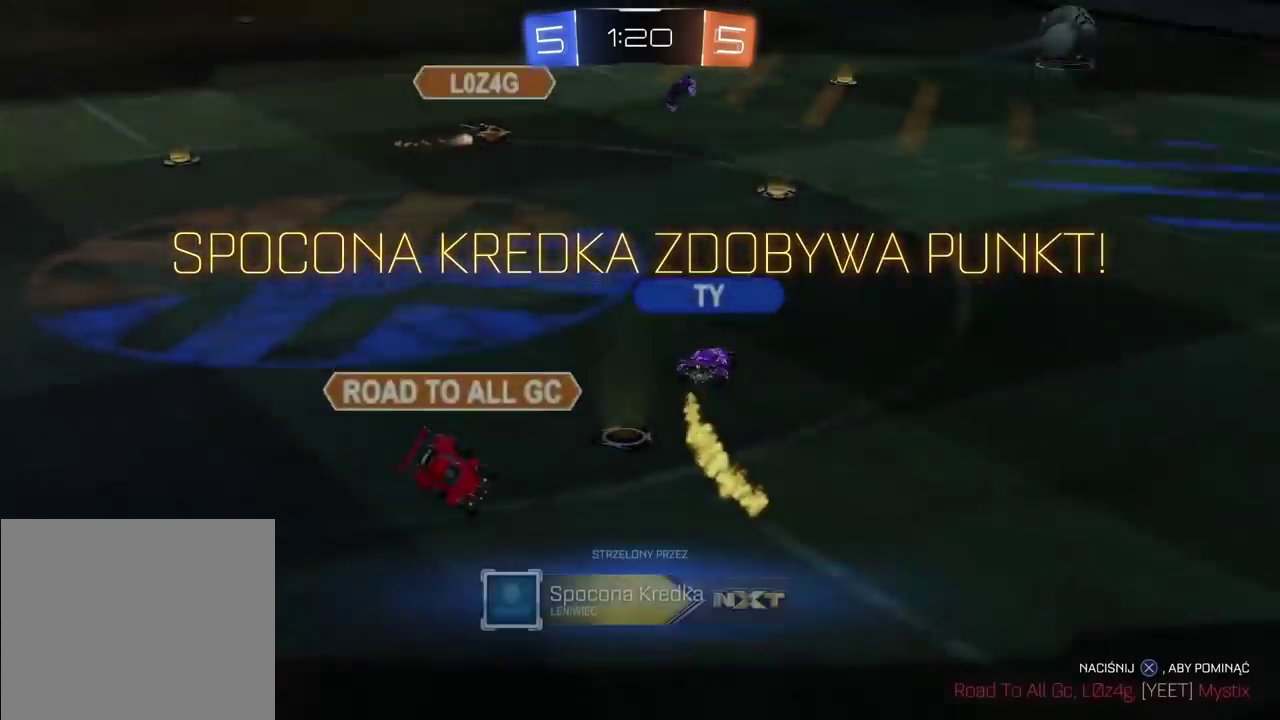
{"buttons": [], "left_stick": "center", "right_stick": "center", "events": [[67, "CROSS", "down"], [167, "CROSS", "up"]]}
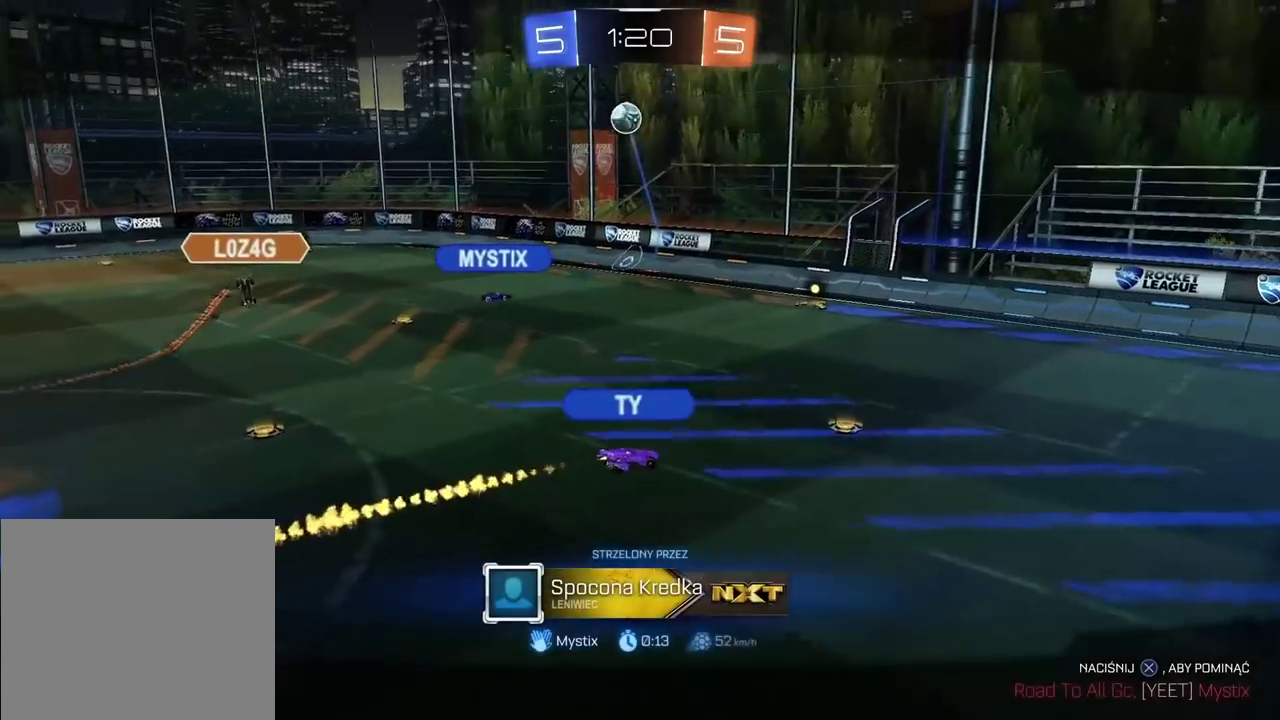
{"buttons": [], "left_stick": "center", "right_stick": "center", "events": []}
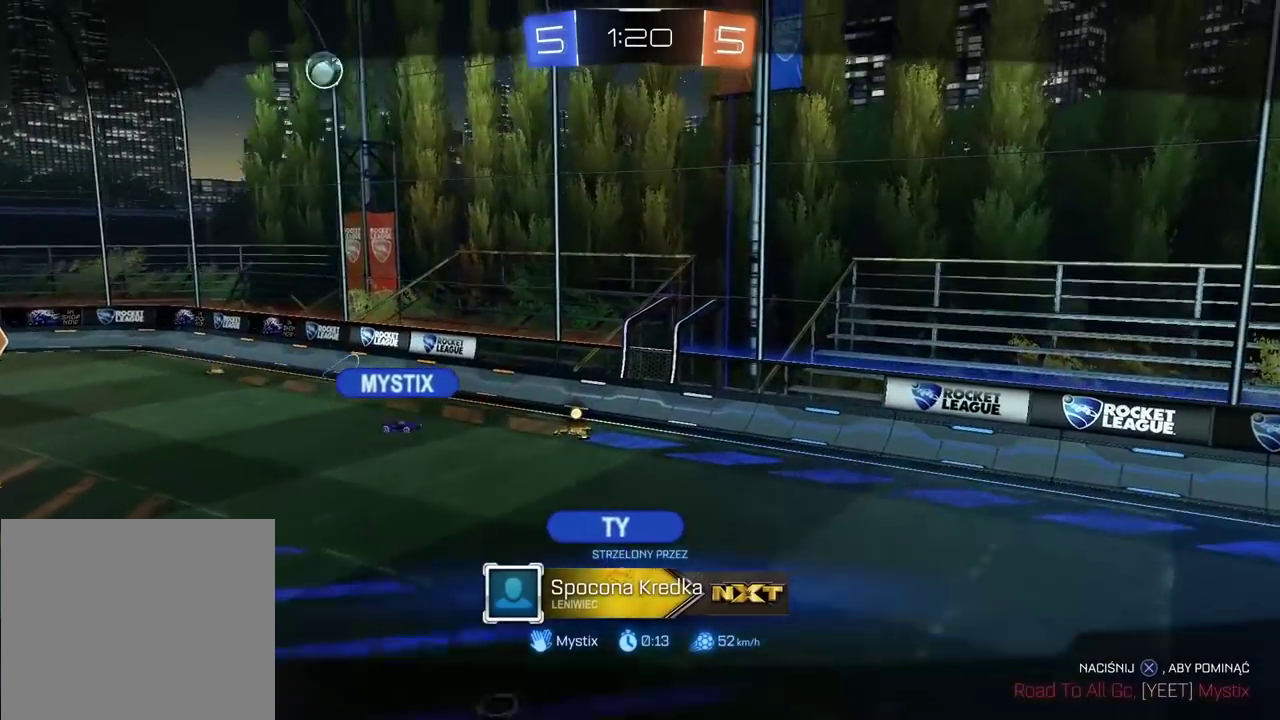
{"buttons": [], "left_stick": "center", "right_stick": "center", "events": []}
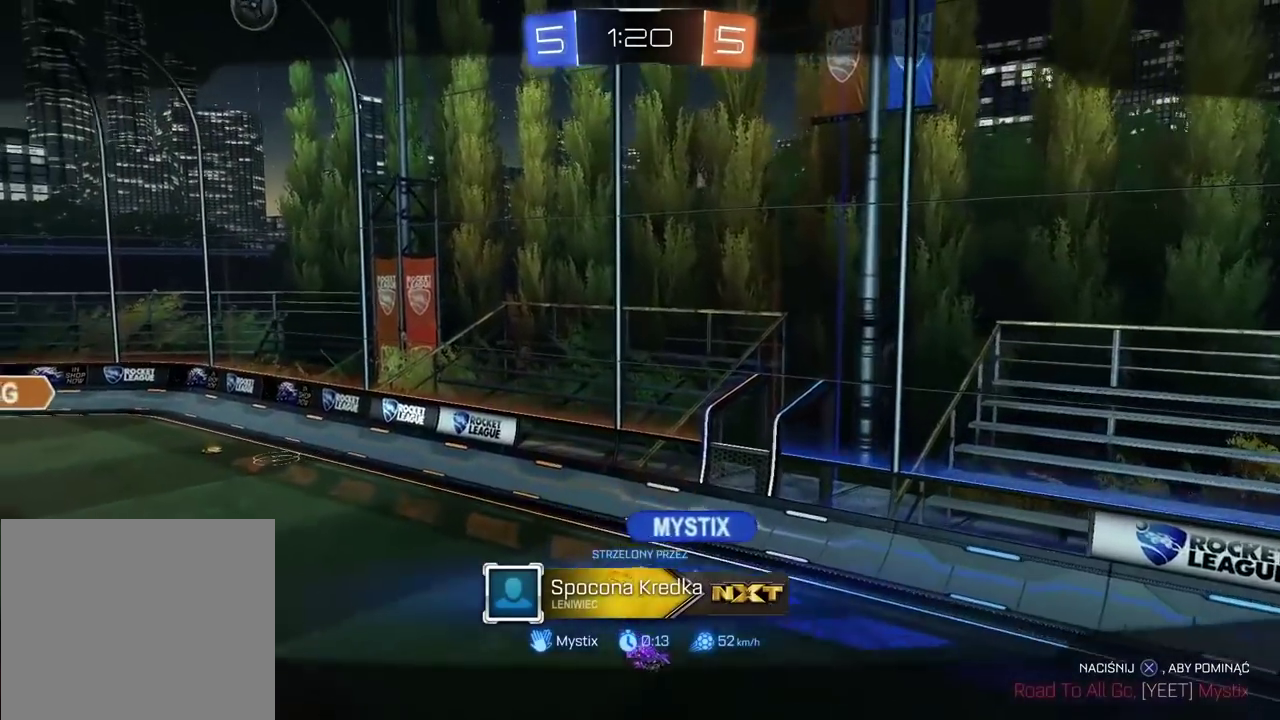
{"buttons": [], "left_stick": "left", "right_stick": "center", "events": [[283, "left_stick", "left"]]}
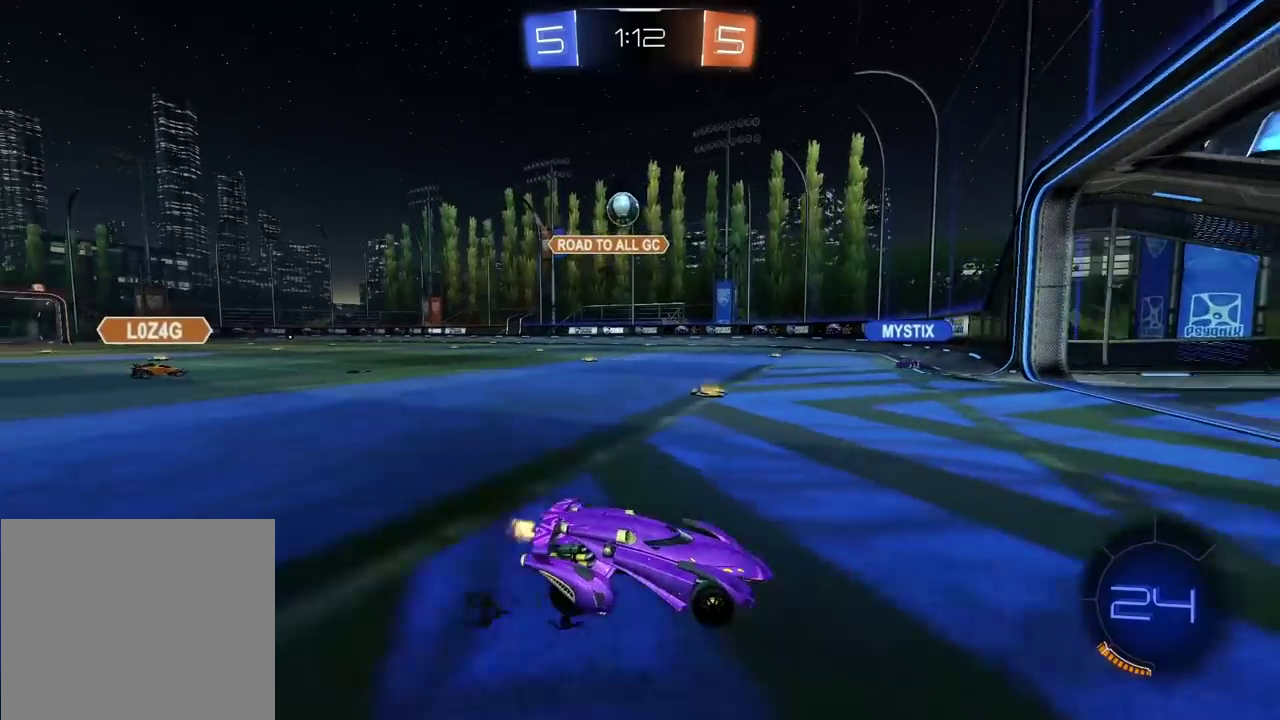
{"buttons": [], "left_stick": "left", "right_stick": "center", "events": [[317, "L2", "down"], [467, "L2", "up"]]}
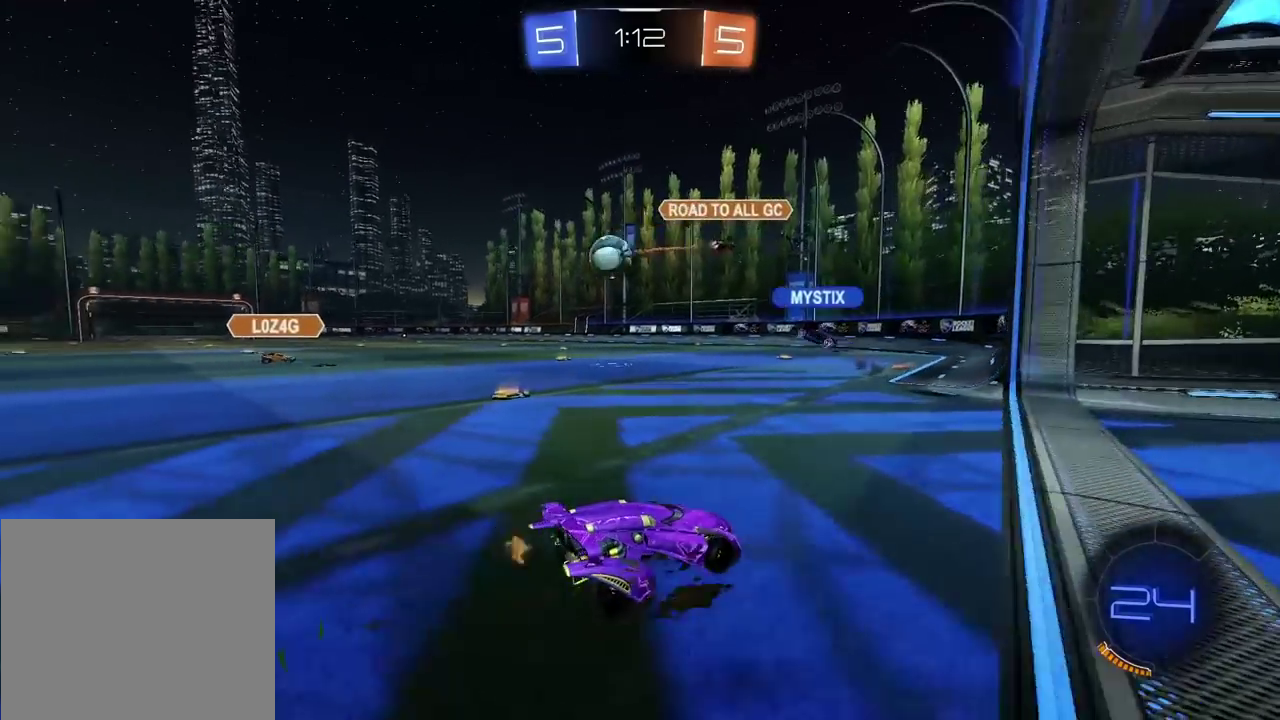
{"buttons": ["L2"], "left_stick": "center", "right_stick": "center", "events": [[217, "L2", "down"], [267, "left_stick", "center"]]}
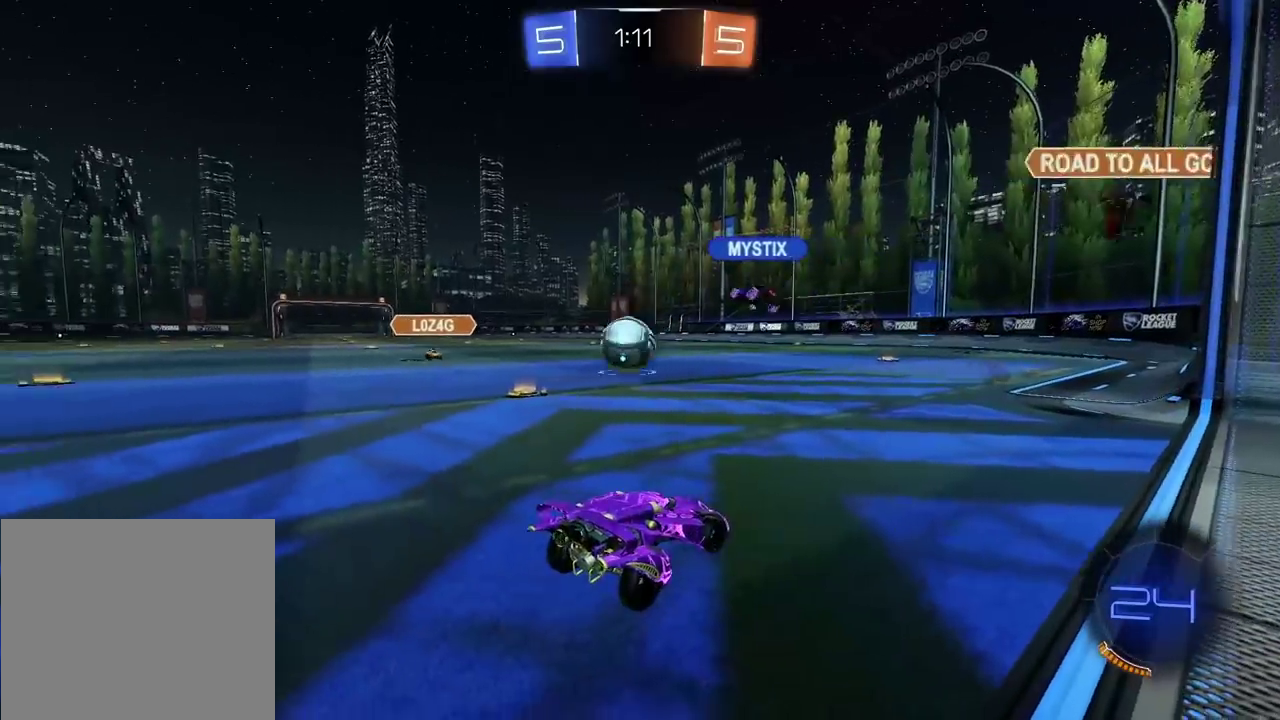
{"buttons": ["L2"], "left_stick": "right", "right_stick": "center", "events": [[50, "left_stick", "right"]]}
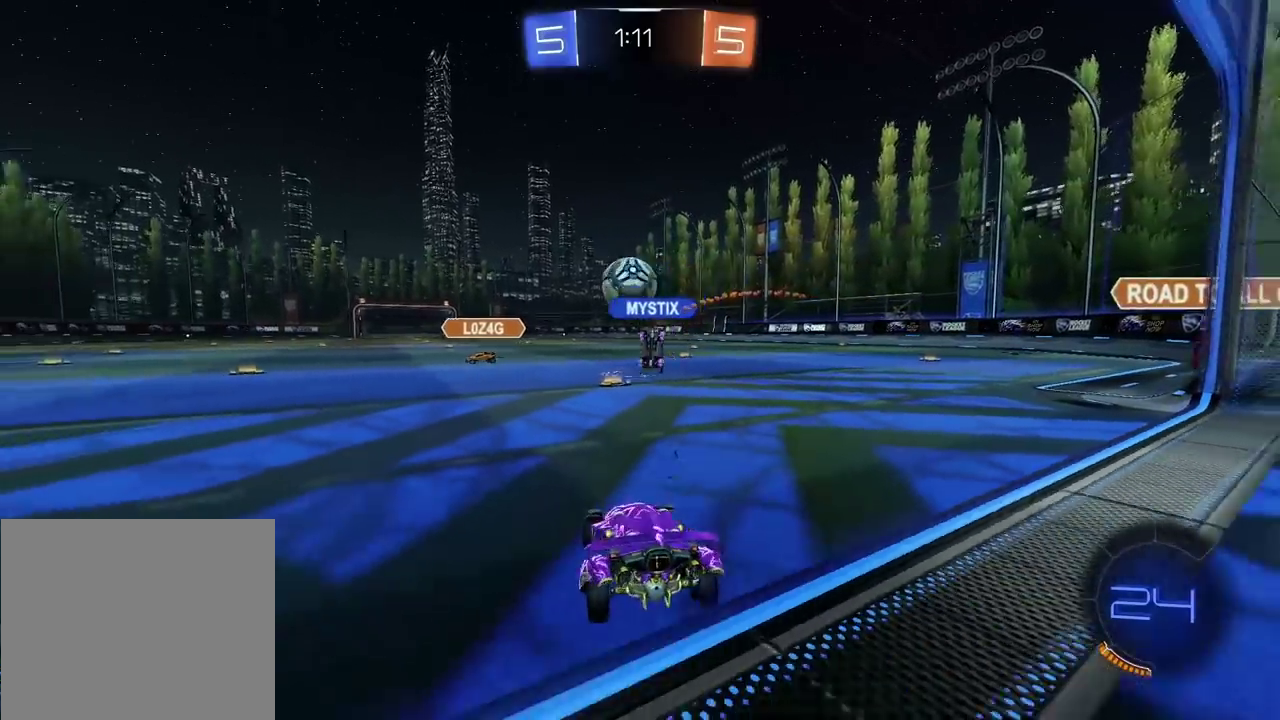
{"buttons": ["CIRCLE"], "left_stick": "center", "right_stick": "center", "events": [[50, "L2", "up"], [50, "left_stick", "center"], [100, "CIRCLE", "down"]]}
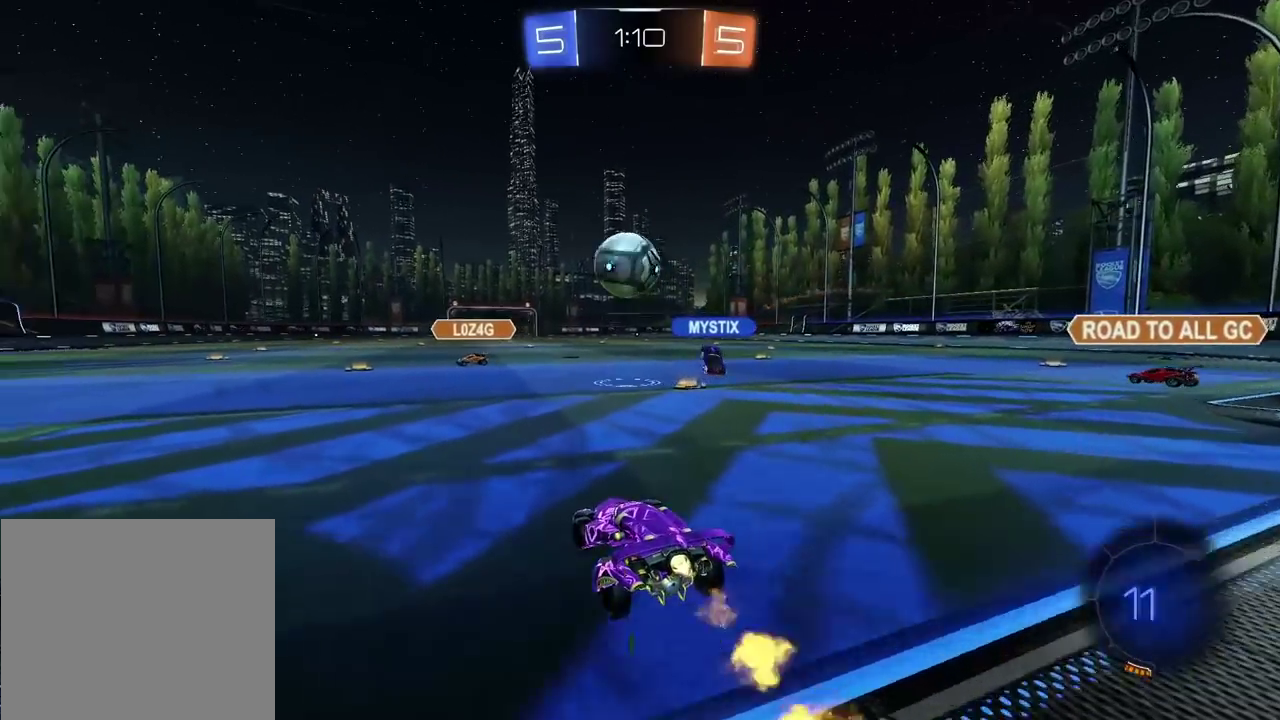
{"buttons": ["CROSS", "CIRCLE"], "left_stick": "down-right", "right_stick": "center"}
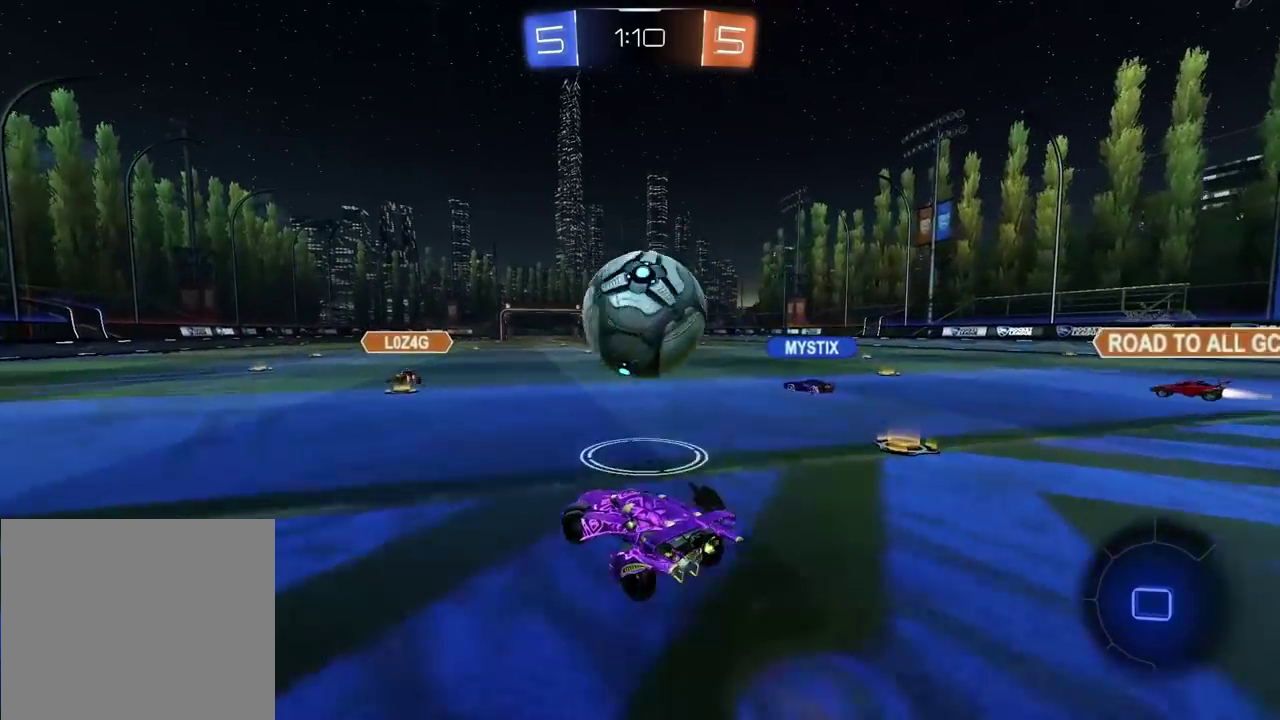
{"buttons": [], "left_stick": "right", "right_stick": "center"}
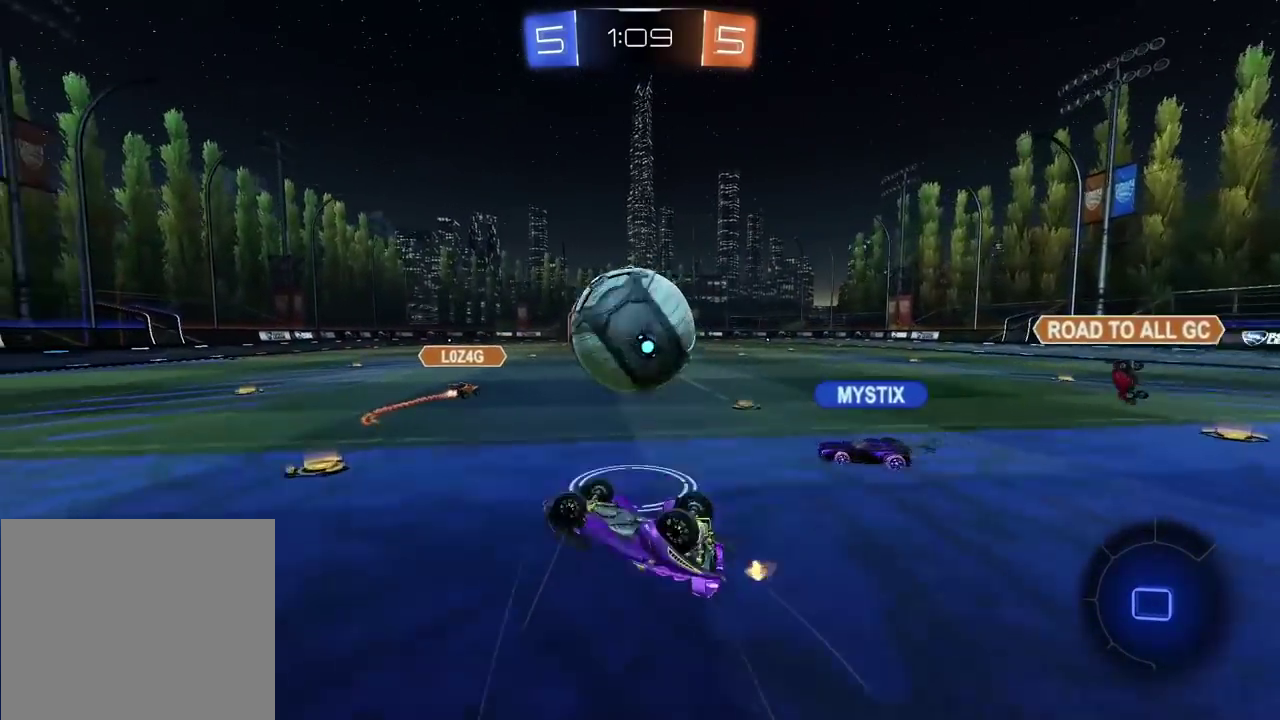
{"buttons": [], "left_stick": "right", "right_stick": "center", "events": [[200, "left_stick", "center"], [333, "left_stick", "right"]]}
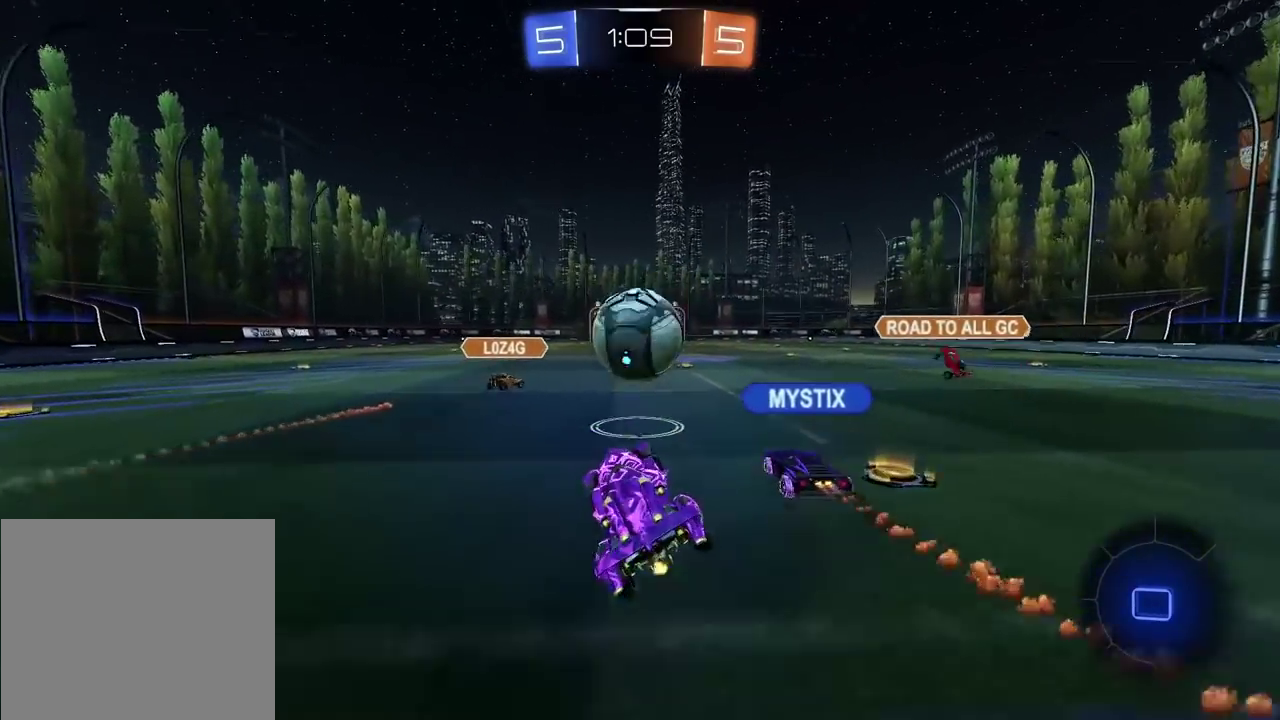
{"buttons": [], "left_stick": "right", "right_stick": "center", "events": []}